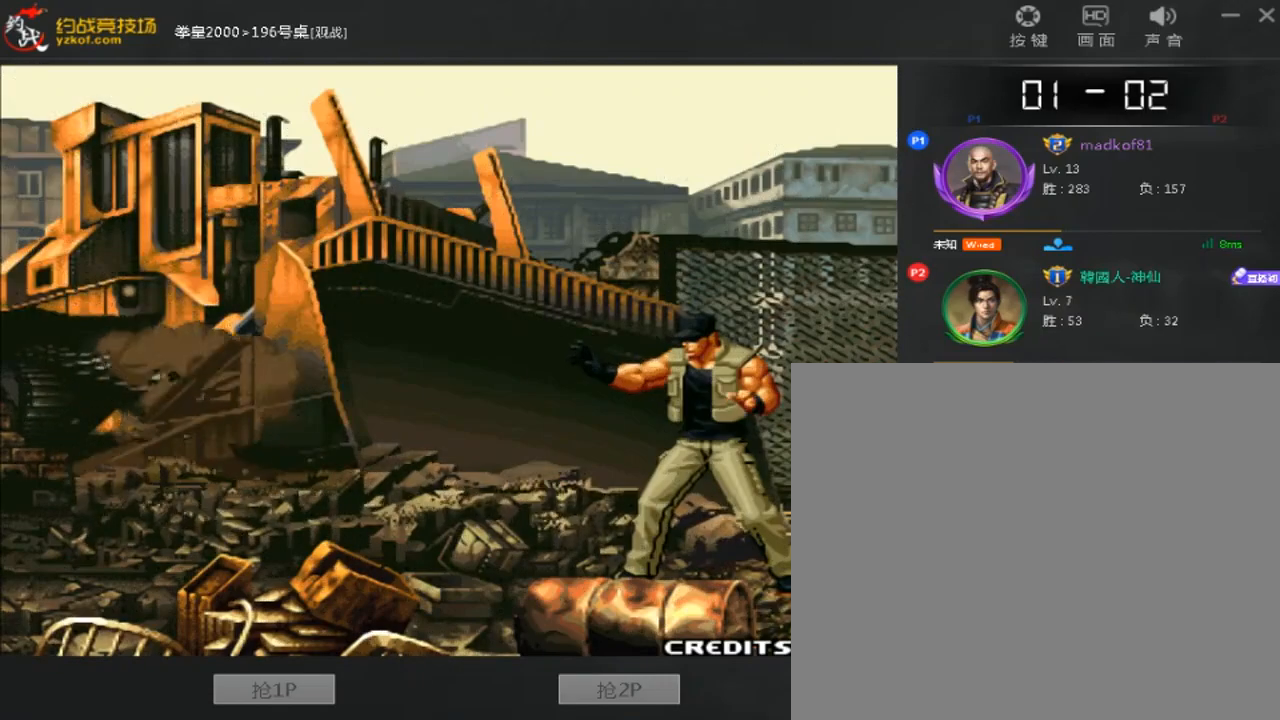
Gameplay with a controller (arcade stick); each line is a JSON object with the inputs held at the frame after it (dt_ms = milliseconds from this image to that frame). "events" lists button and stick changes between this image and that frame as [ms after this image, input, new state], when the widget could be followed in between. Not read: L3 R3.
{"dt_ms": 480, "buttons": [], "left_stick": "center", "events": []}
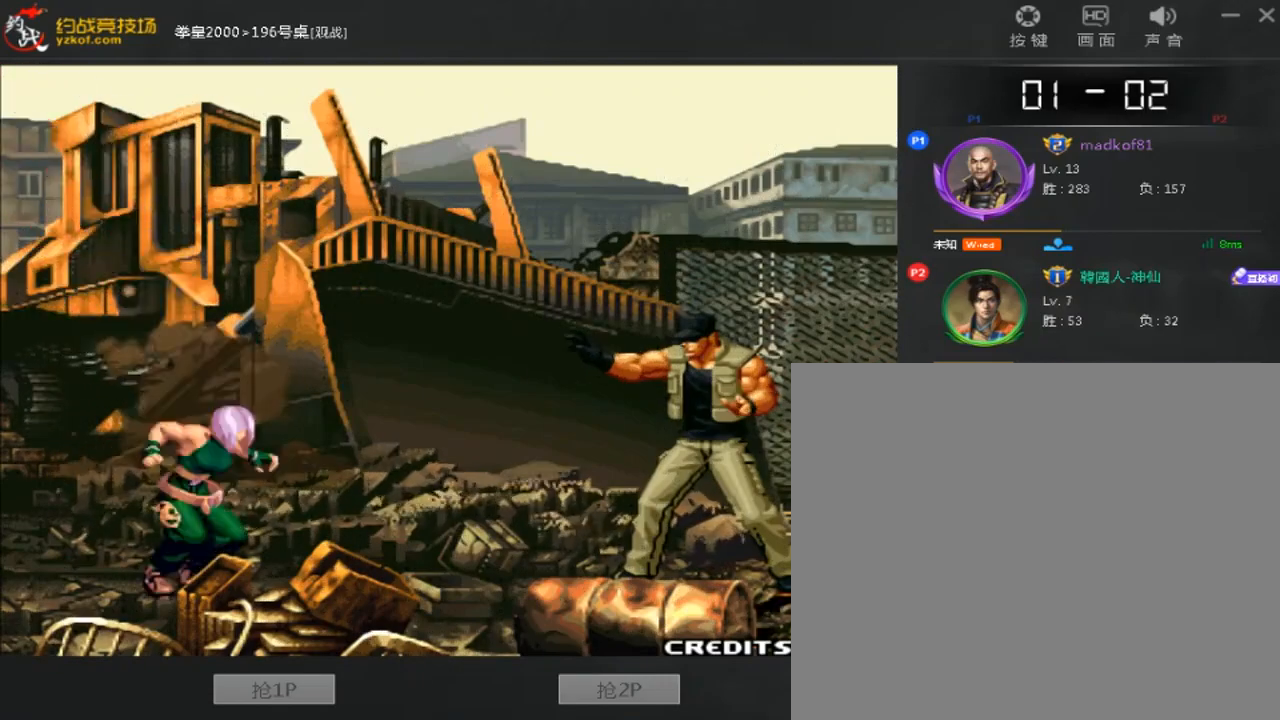
{"dt_ms": 520, "buttons": ["A"], "left_stick": "center", "events": [[240, "A", "down"], [360, "A", "up"], [480, "A", "down"]]}
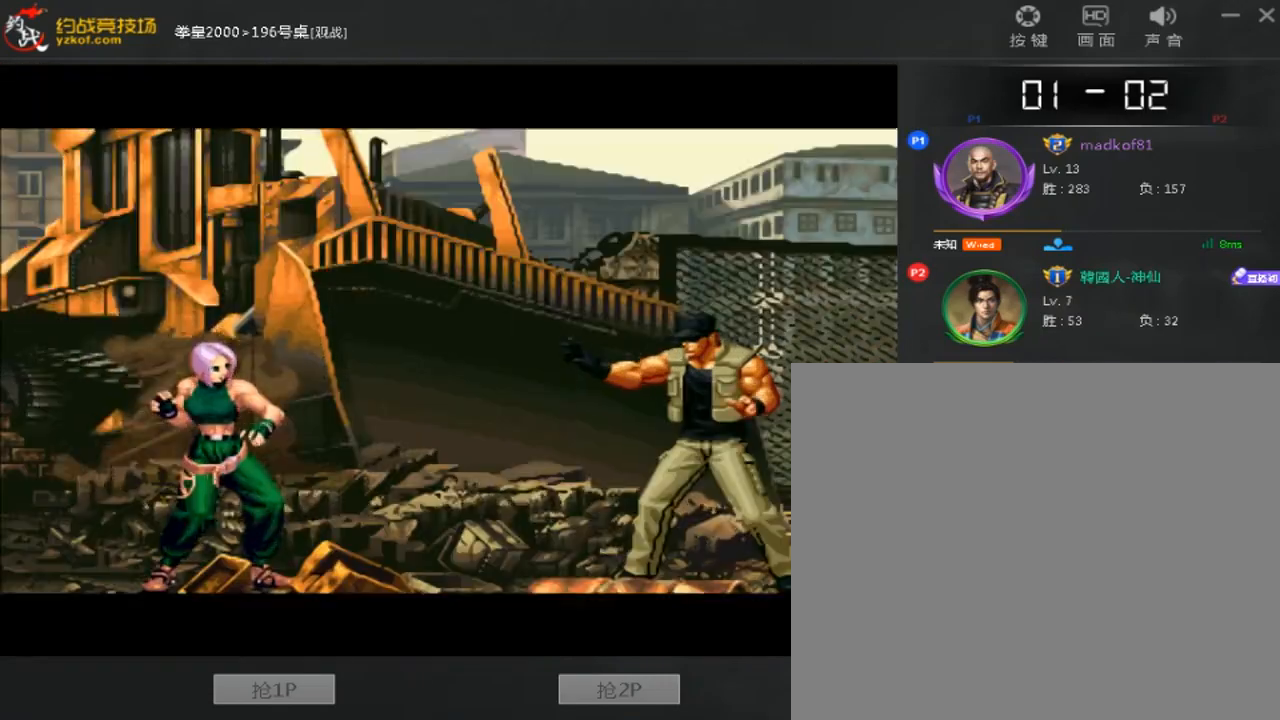
{"dt_ms": 480, "buttons": [], "left_stick": "center", "events": [[160, "A", "up"]]}
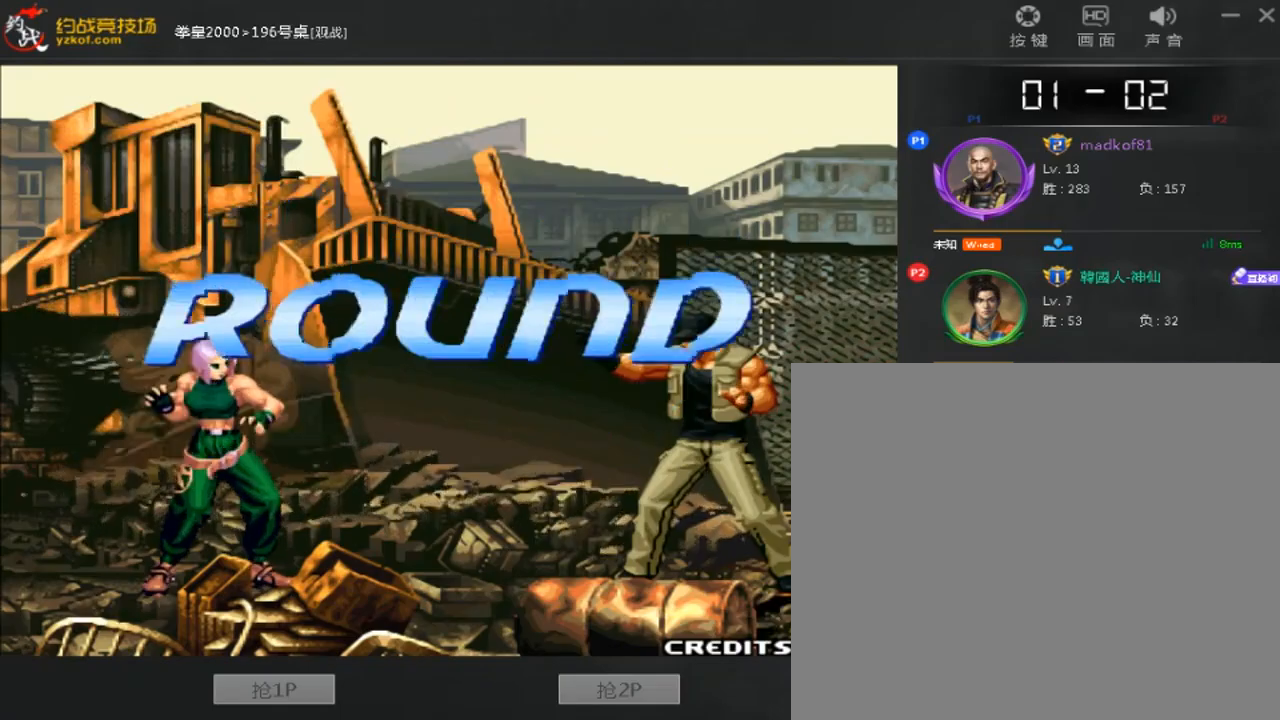
{"dt_ms": 520, "buttons": [], "left_stick": "center", "events": []}
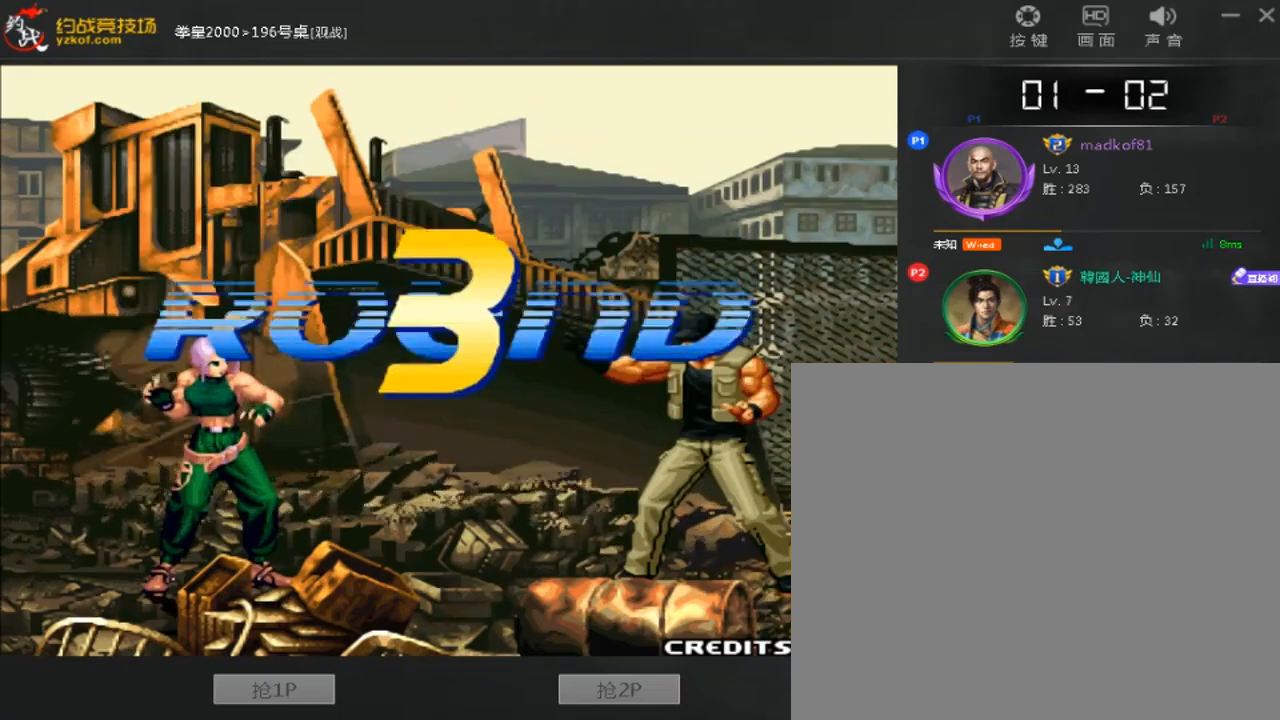
{"dt_ms": 480, "buttons": [], "left_stick": "center", "events": []}
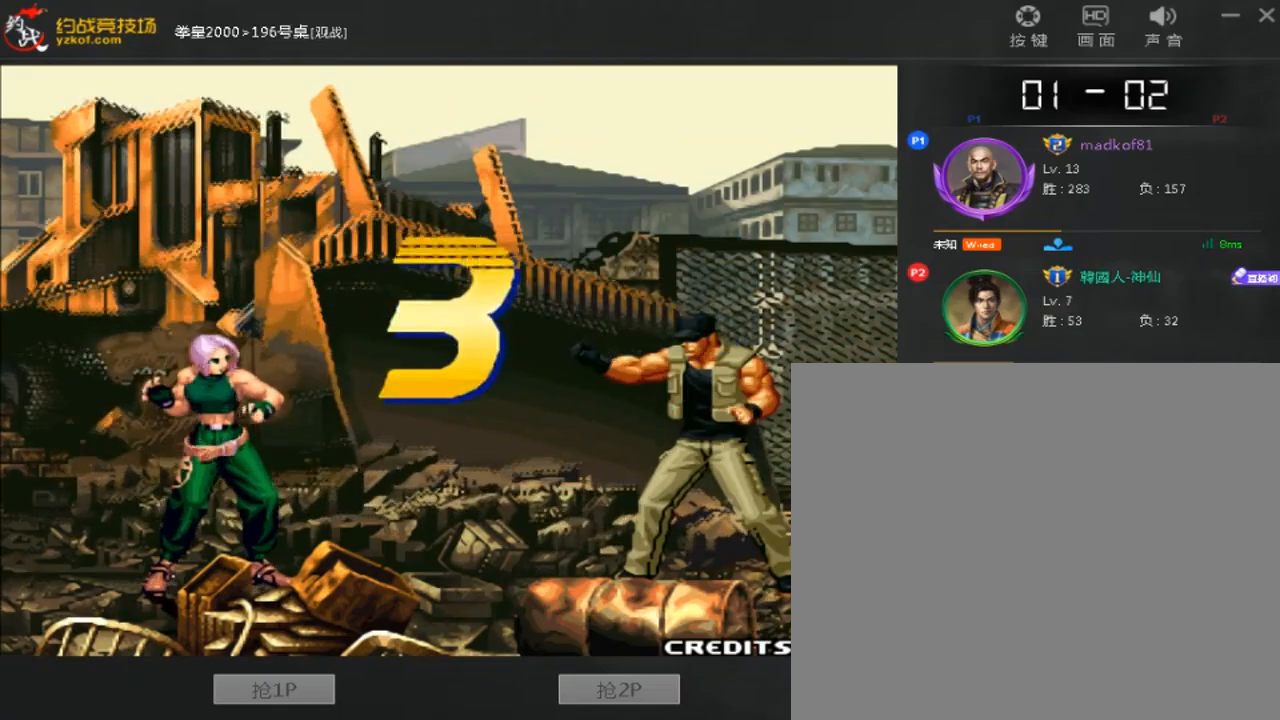
{"dt_ms": 520, "buttons": [], "left_stick": "center", "events": []}
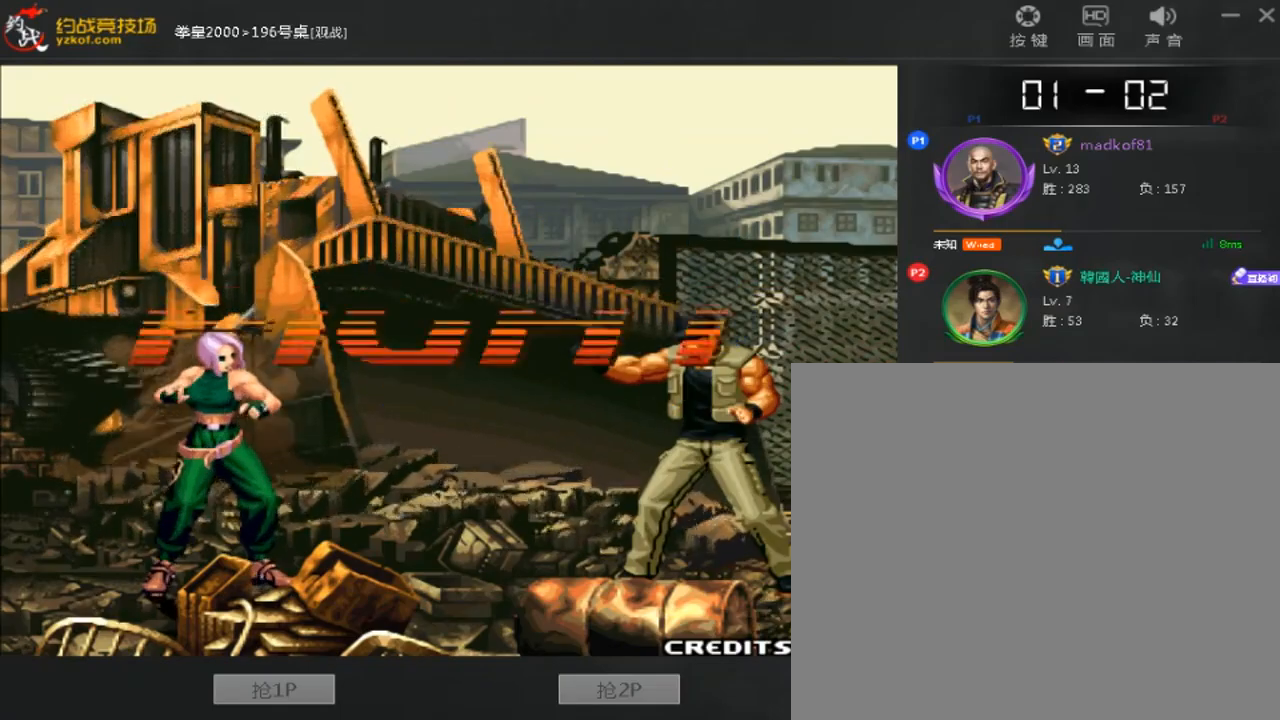
{"dt_ms": 480, "buttons": [], "left_stick": "down-right", "events": [[120, "left_stick", "left"], [320, "left_stick", "down-right"]]}
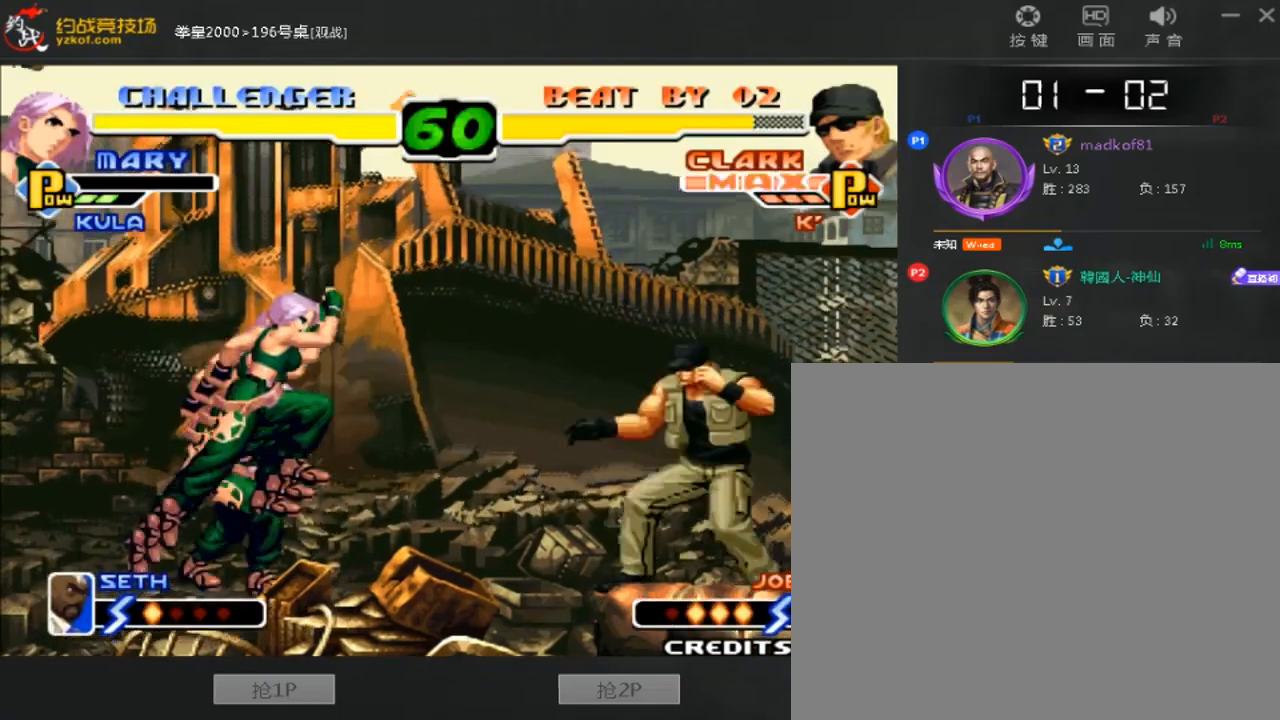
{"dt_ms": 520, "buttons": [], "left_stick": "center", "events": [[40, "left_stick", "center"], [120, "D", "down"], [400, "D", "up"]]}
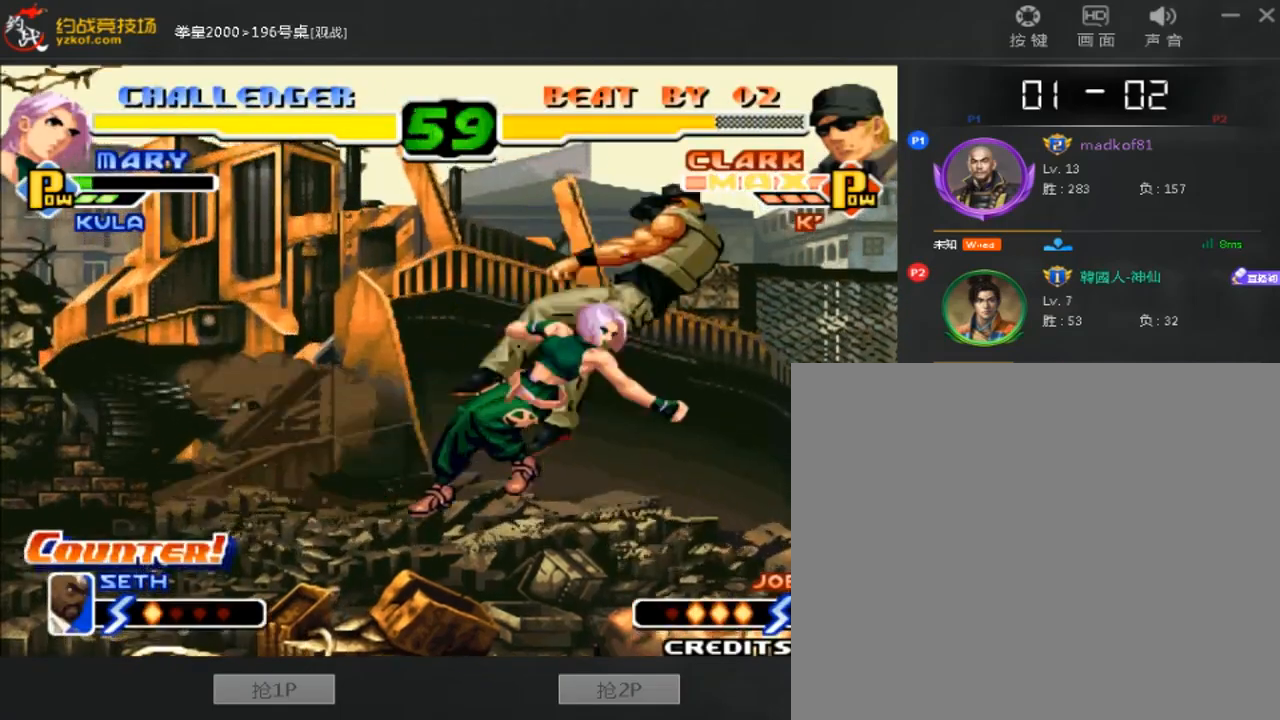
{"dt_ms": 480, "buttons": [], "left_stick": "right", "events": [[240, "left_stick", "down-right"], [400, "left_stick", "right"]]}
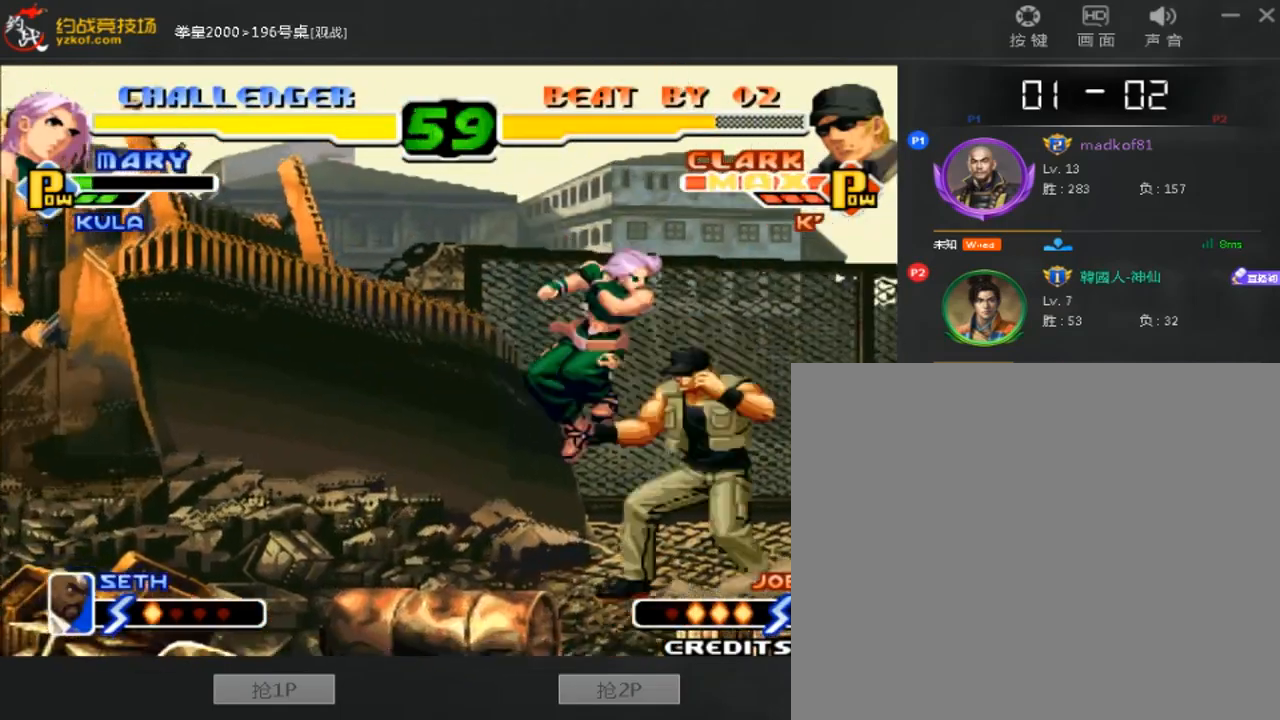
{"dt_ms": 520, "buttons": [], "left_stick": "down-right", "events": [[40, "C", "down"], [280, "C", "up"], [320, "left_stick", "down-right"]]}
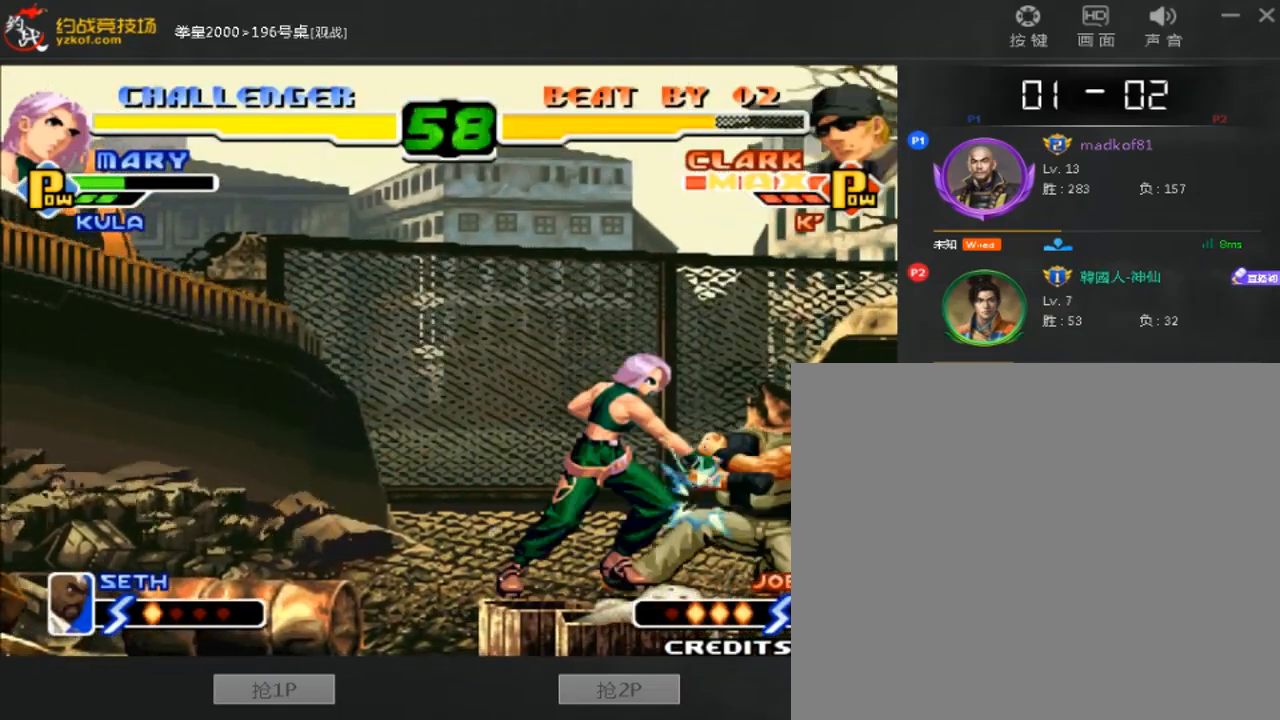
{"dt_ms": 480, "buttons": [], "left_stick": "down-right", "events": [[200, "left_stick", "right"], [320, "left_stick", "down-right"]]}
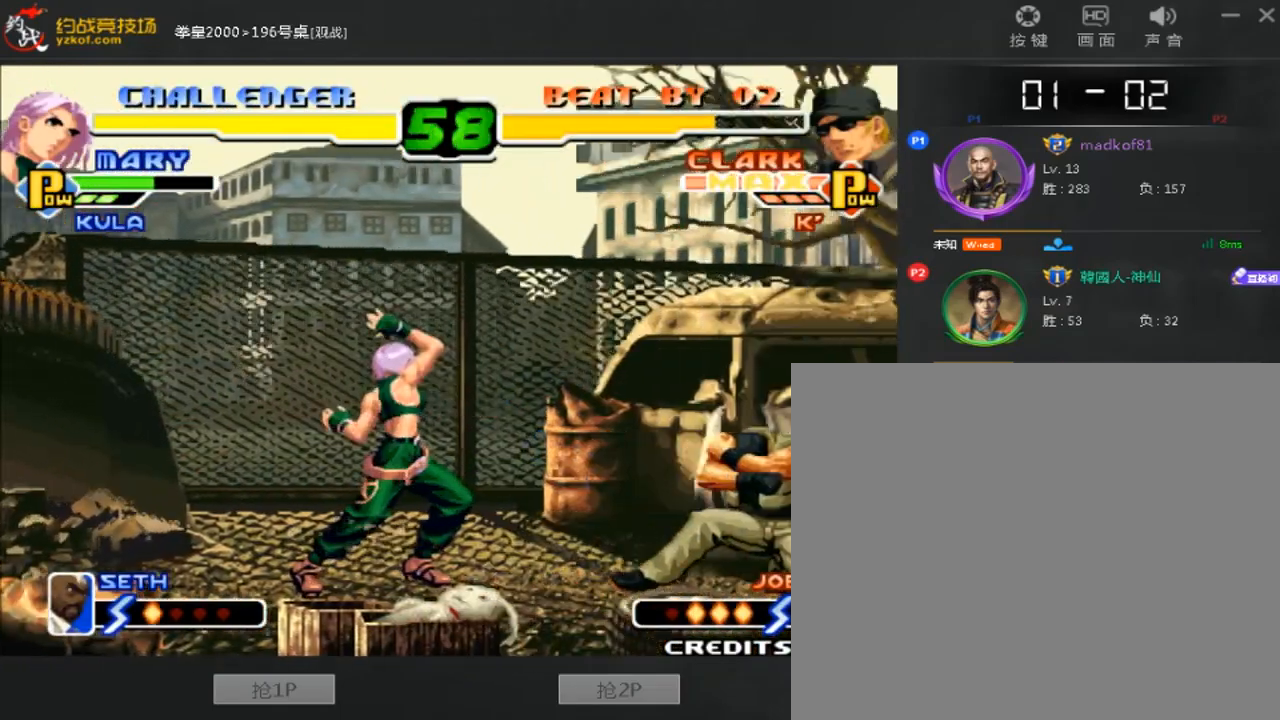
{"dt_ms": 520, "buttons": [], "left_stick": "center", "events": [[320, "left_stick", "center"]]}
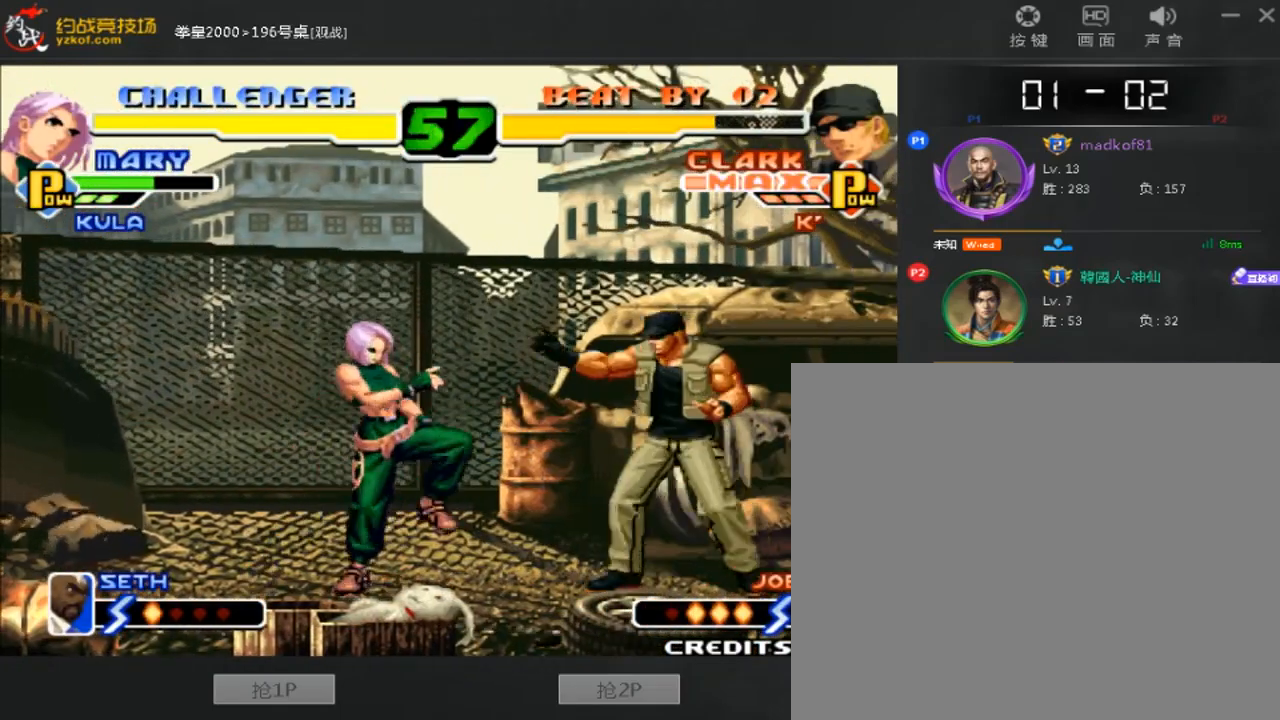
{"dt_ms": 480, "buttons": ["C"], "left_stick": "down-left", "events": [[80, "left_stick", "left"], [240, "left_stick", "down-left"], [360, "C", "down"]]}
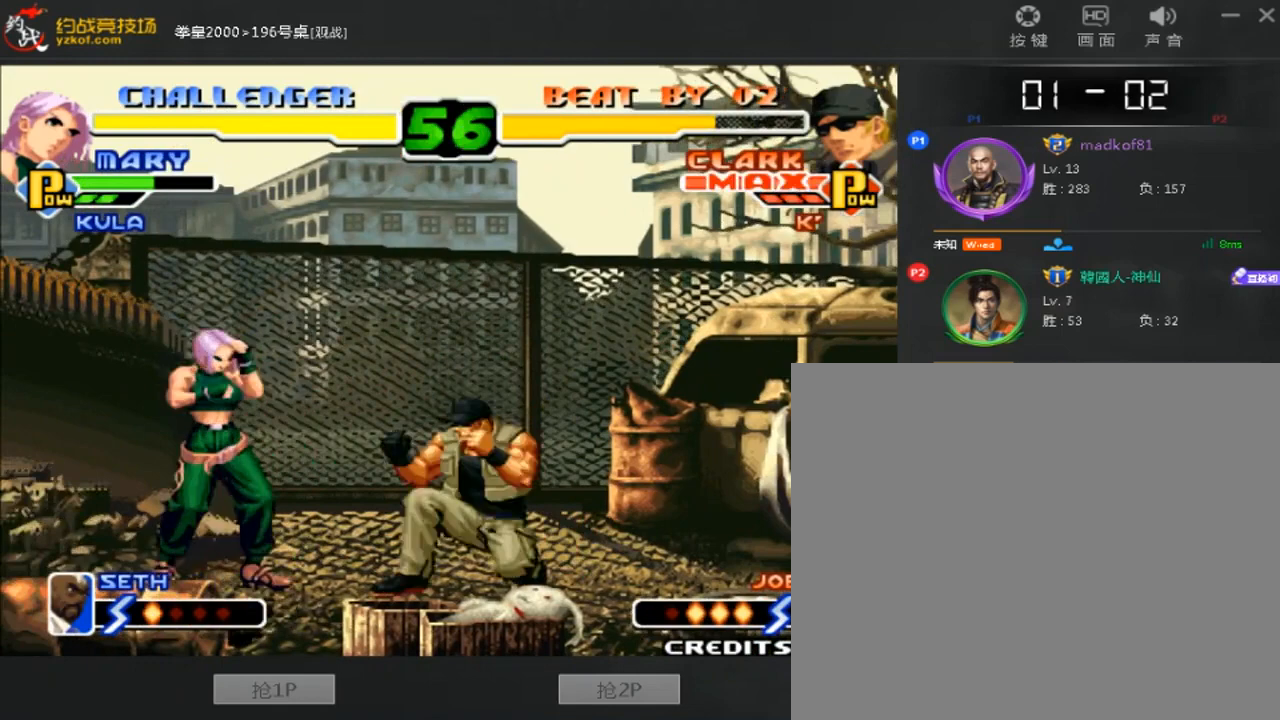
{"dt_ms": 520, "buttons": [], "left_stick": "down", "events": [[80, "C", "up"], [80, "left_stick", "center"], [520, "left_stick", "down"]]}
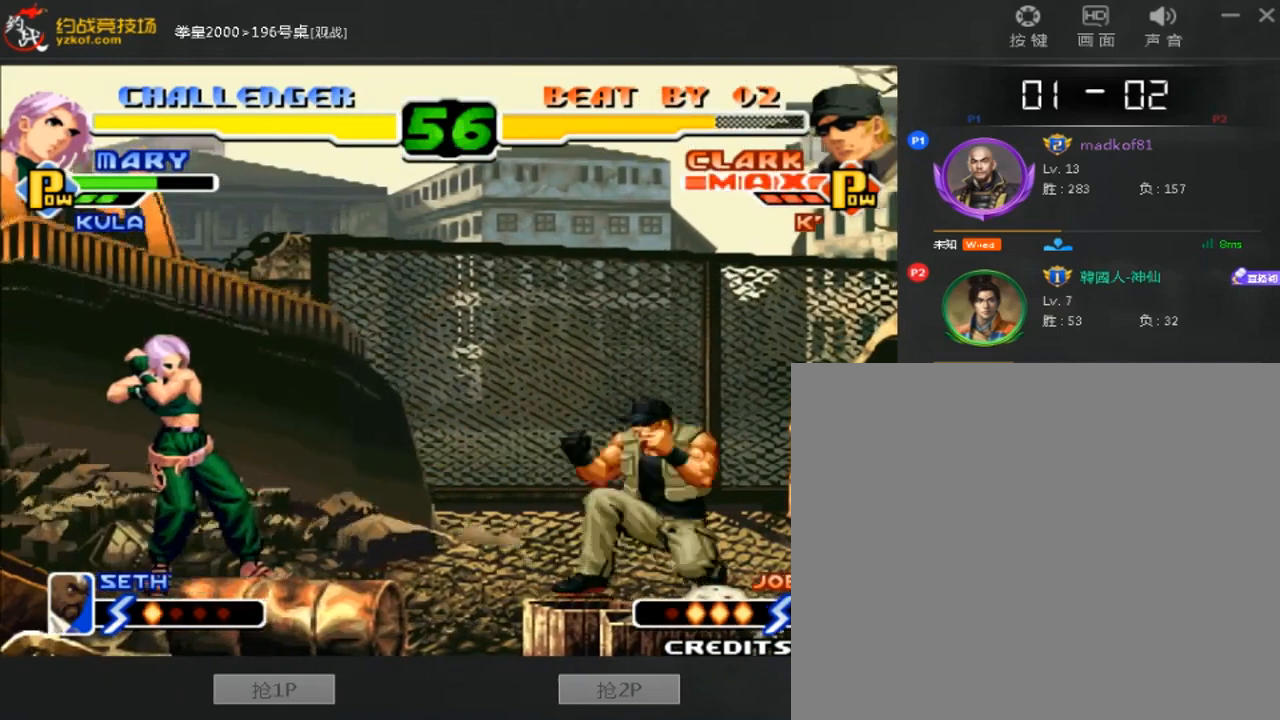
{"dt_ms": 480, "buttons": ["C", "D"], "left_stick": "center", "events": [[80, "left_stick", "left"], [160, "left_stick", "center"], [280, "C", "down"], [280, "D", "down"]]}
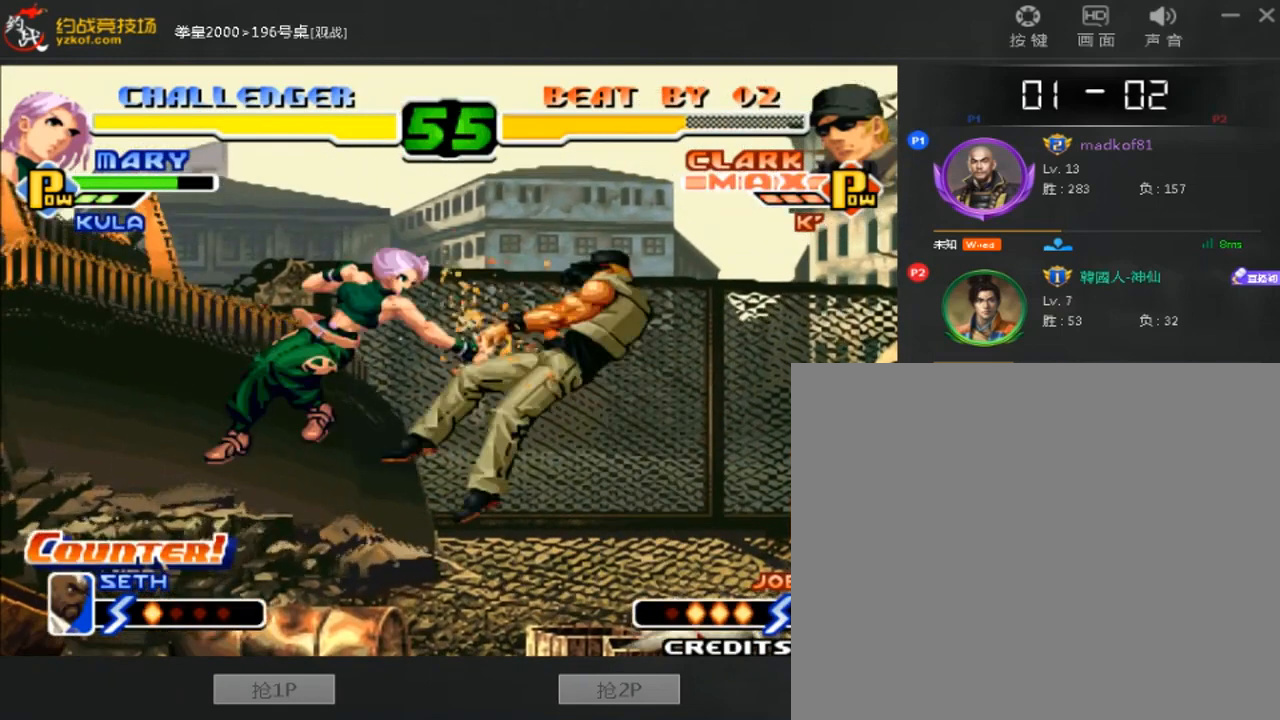
{"dt_ms": 520, "buttons": [], "left_stick": "right", "events": [[80, "C", "up"], [80, "D", "up"], [280, "left_stick", "left"], [440, "left_stick", "right"]]}
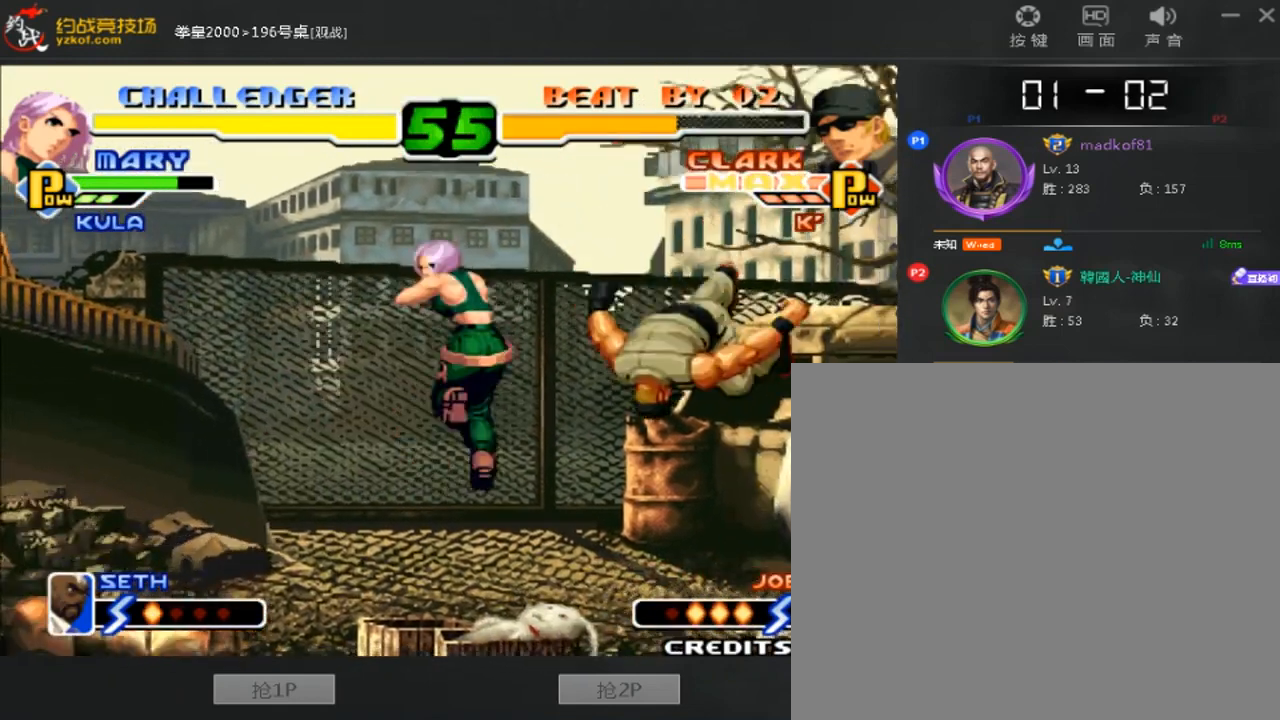
{"dt_ms": 480, "buttons": [], "left_stick": "down-right", "events": [[440, "left_stick", "down-right"]]}
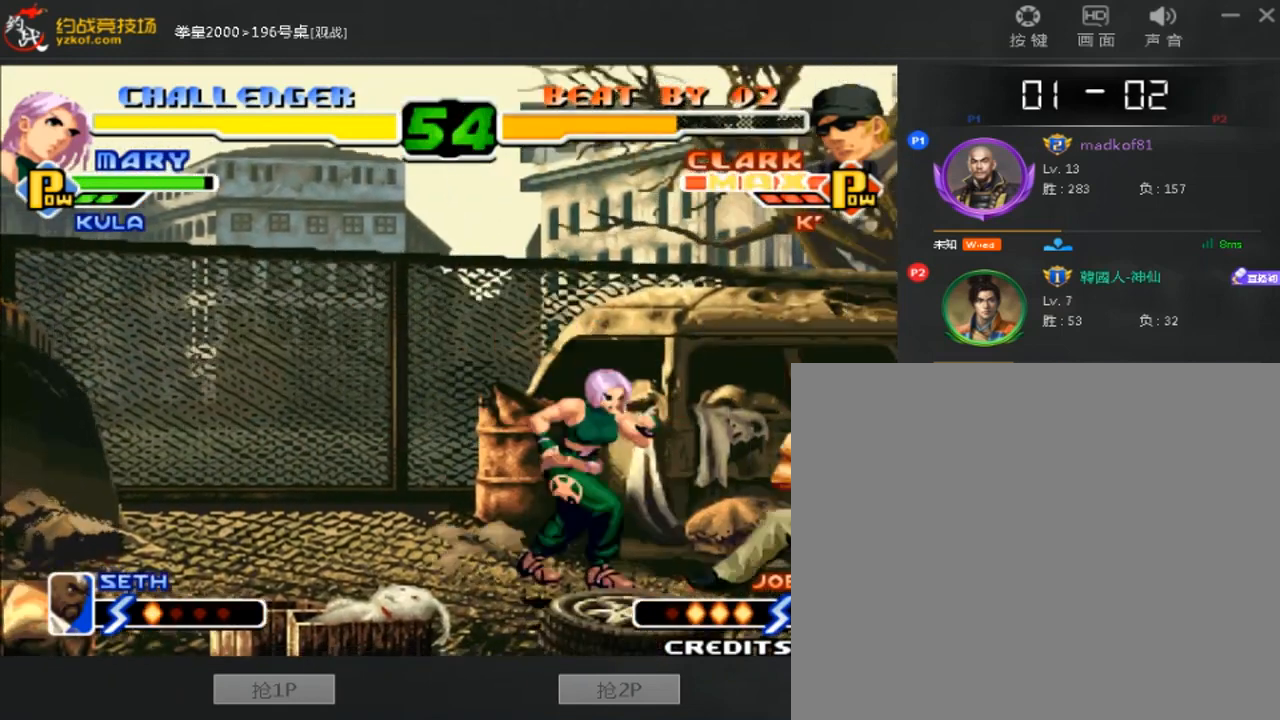
{"dt_ms": 520, "buttons": ["C"], "left_stick": "right", "events": [[280, "left_stick", "right"], [400, "C", "down"]]}
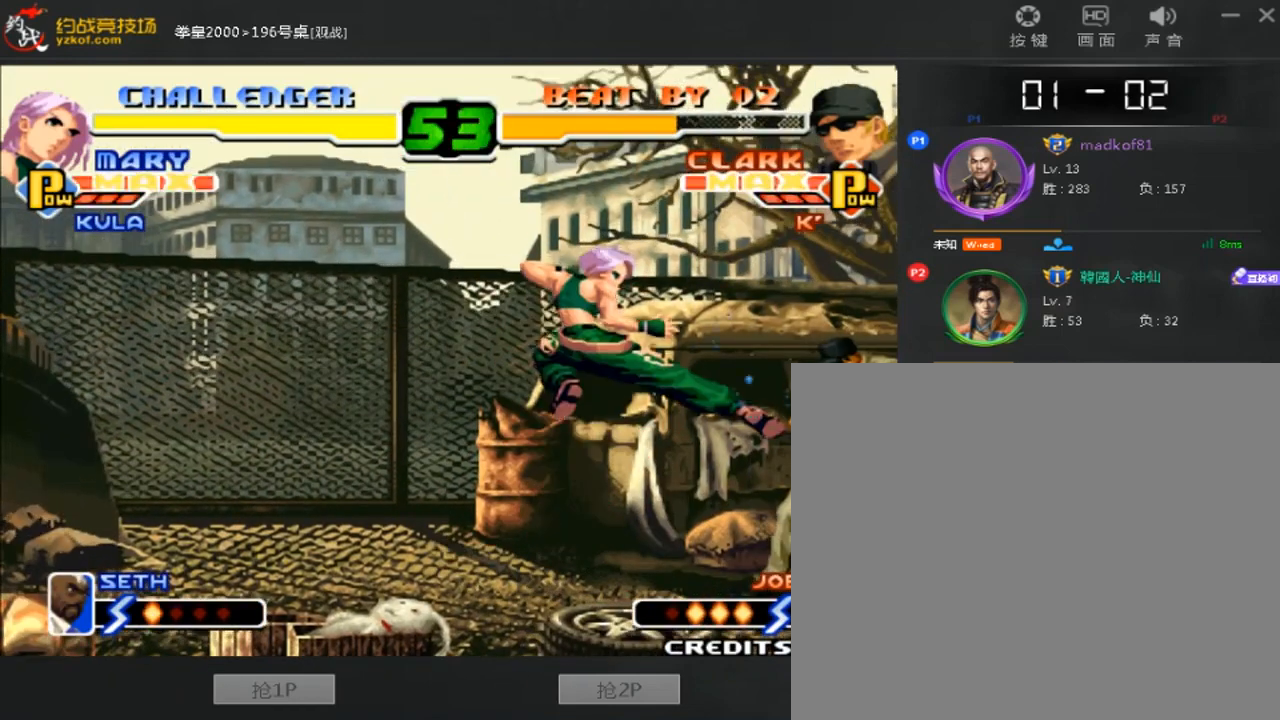
{"dt_ms": 480, "buttons": [], "left_stick": "down-right", "events": [[200, "left_stick", "down-right"], [240, "C", "up"]]}
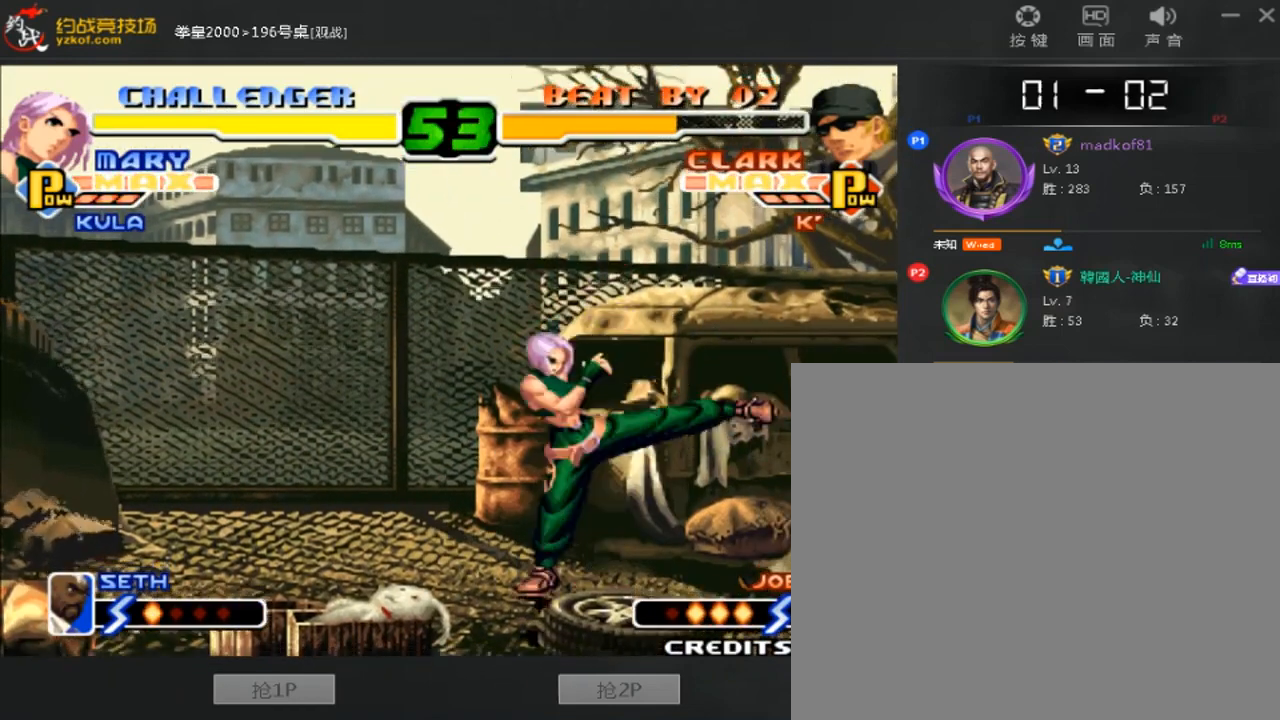
{"dt_ms": 520, "buttons": [], "left_stick": "right", "events": [[40, "left_stick", "right"], [80, "C", "down"], [200, "C", "up"], [280, "A", "down"], [440, "A", "up"]]}
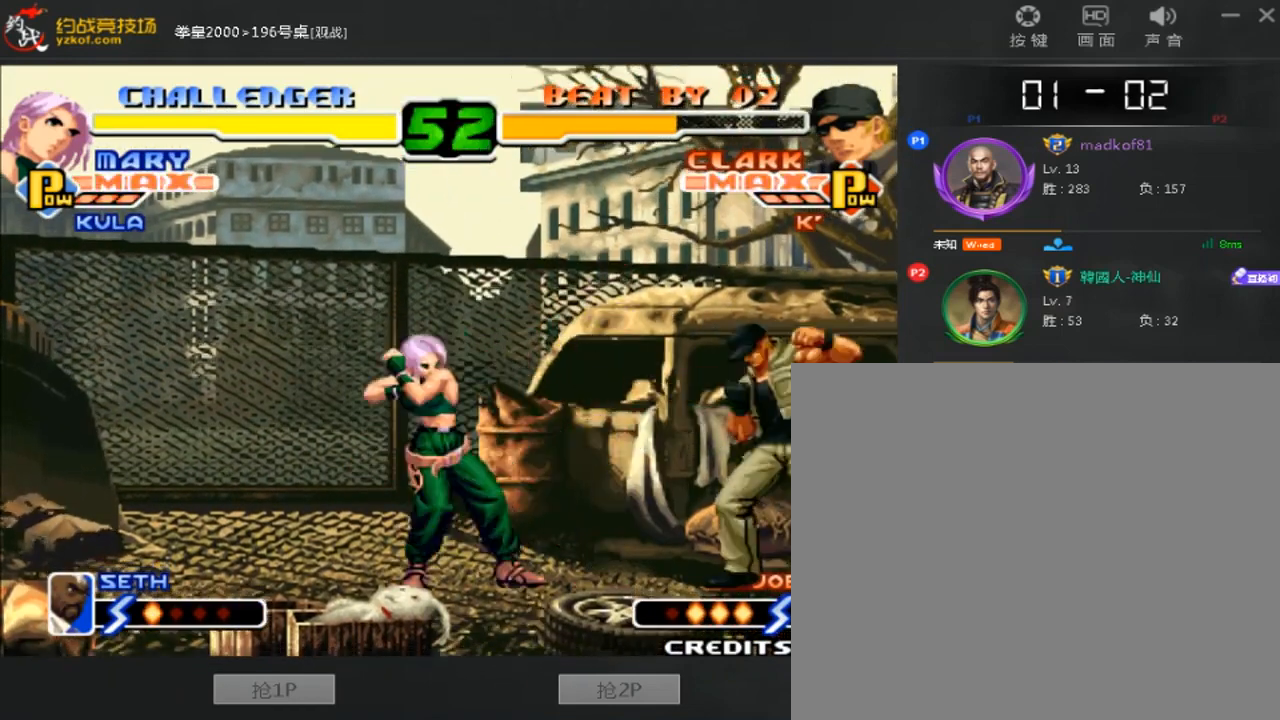
{"dt_ms": 480, "buttons": [], "left_stick": "center", "events": [[80, "C", "down"], [200, "C", "up"], [280, "A", "down"], [400, "A", "up"], [480, "left_stick", "center"]]}
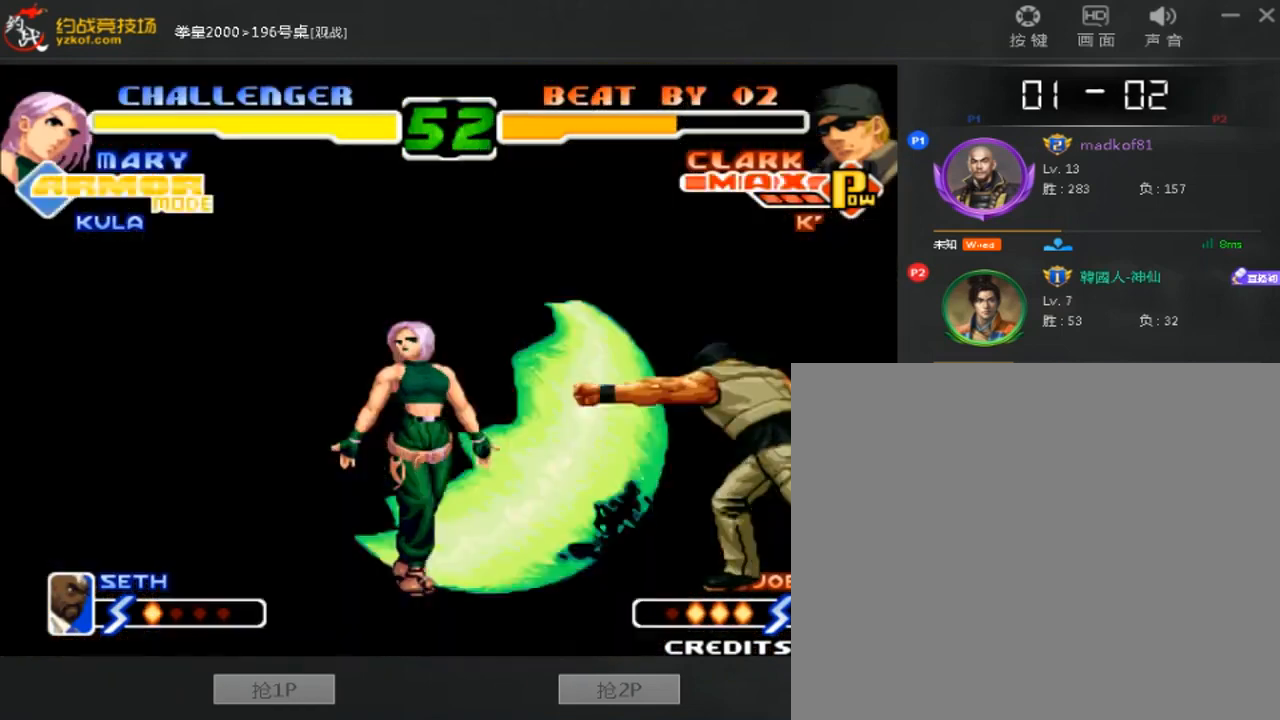
{"dt_ms": 1000, "buttons": [], "left_stick": "right"}
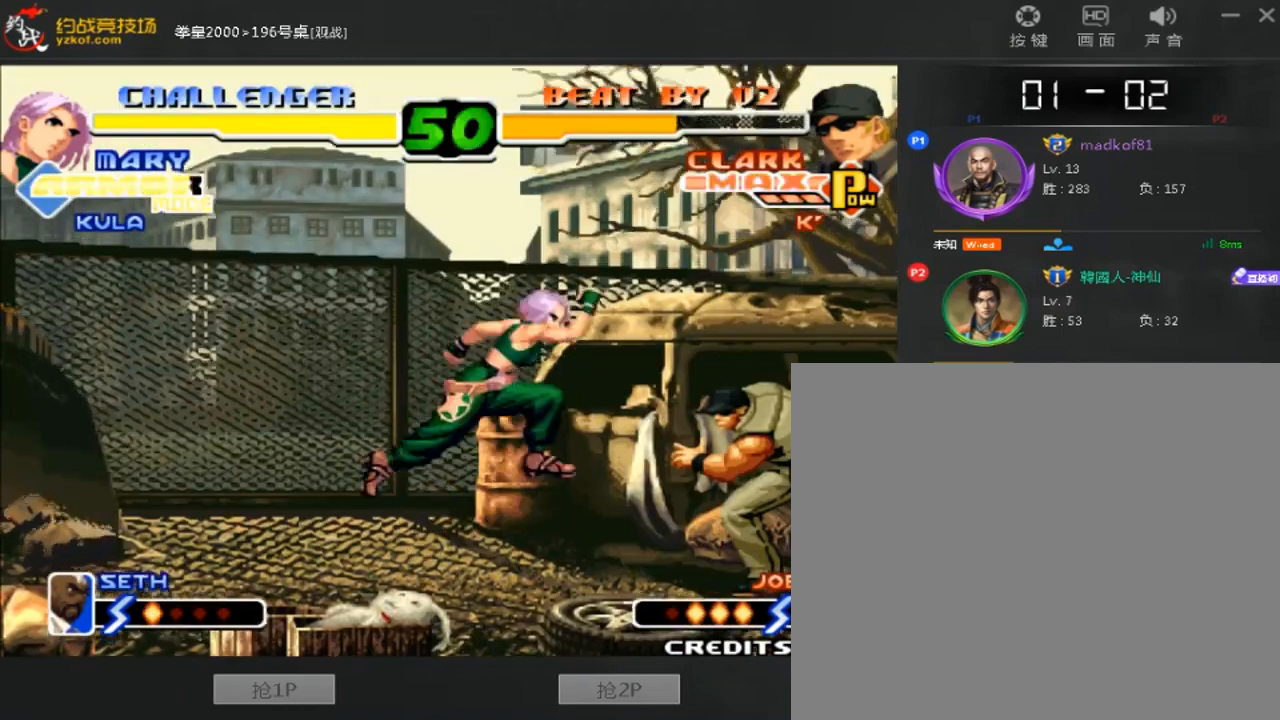
{"dt_ms": 520, "buttons": [], "left_stick": "right", "events": []}
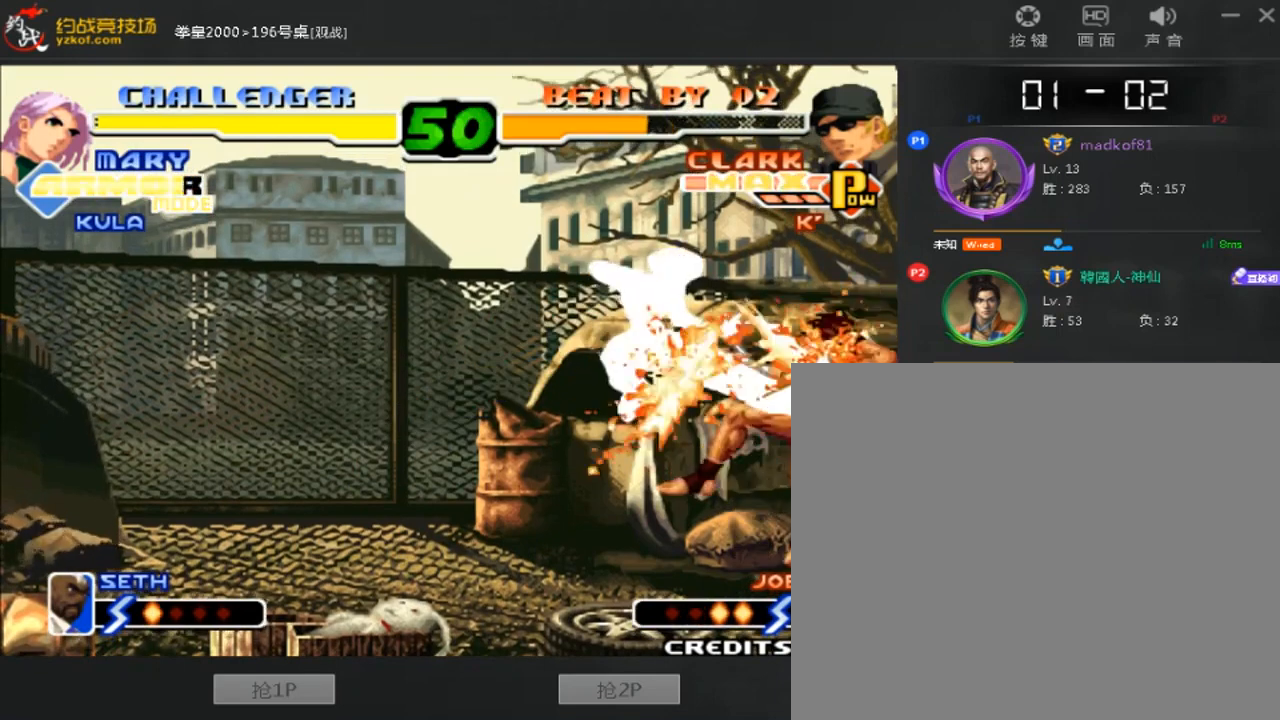
{"dt_ms": 480, "buttons": [], "left_stick": "down-right", "events": [[40, "left_stick", "down-right"]]}
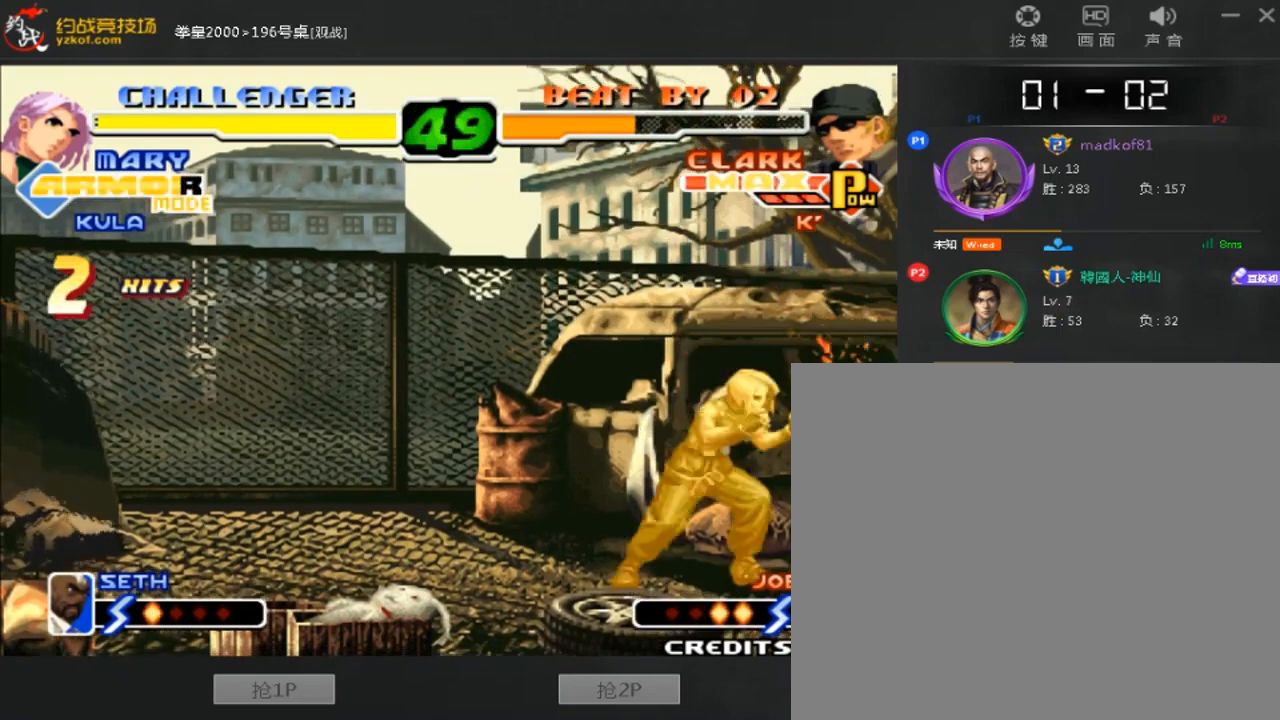
{"dt_ms": 520, "buttons": [], "left_stick": "down-right", "events": []}
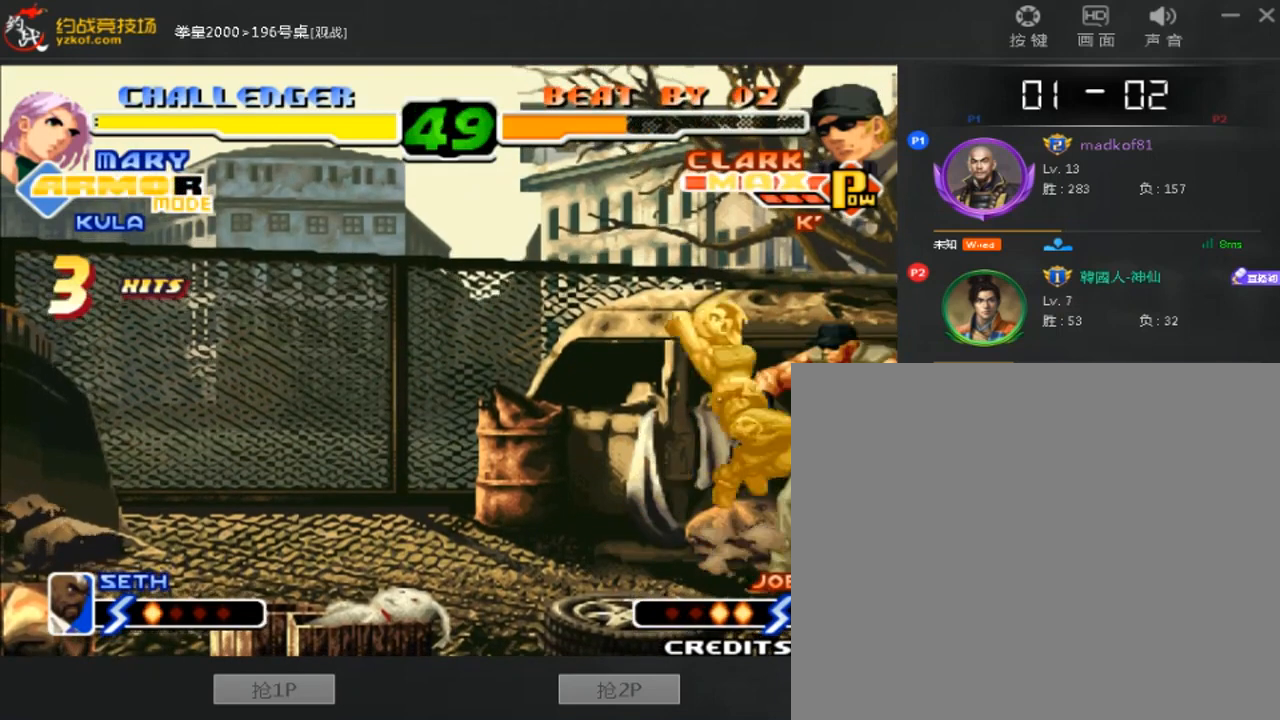
{"dt_ms": 480, "buttons": [], "left_stick": "down-right", "events": []}
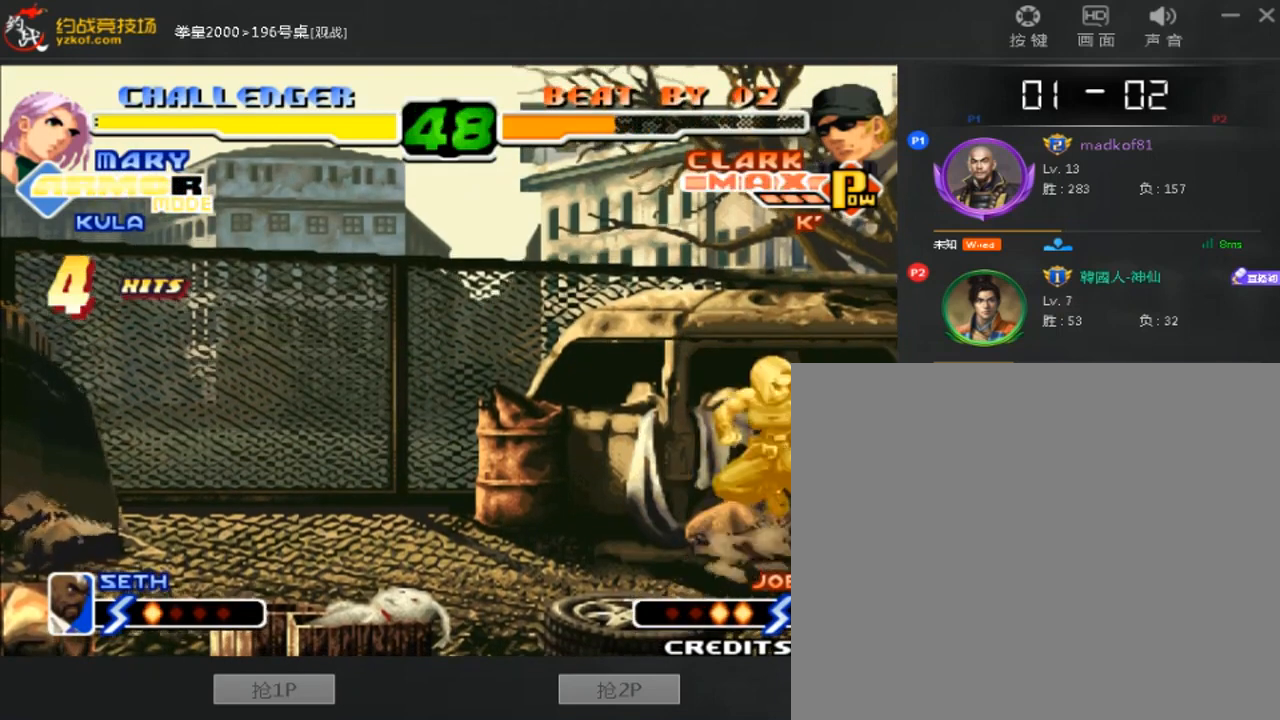
{"dt_ms": 520, "buttons": [], "left_stick": "down-right", "events": []}
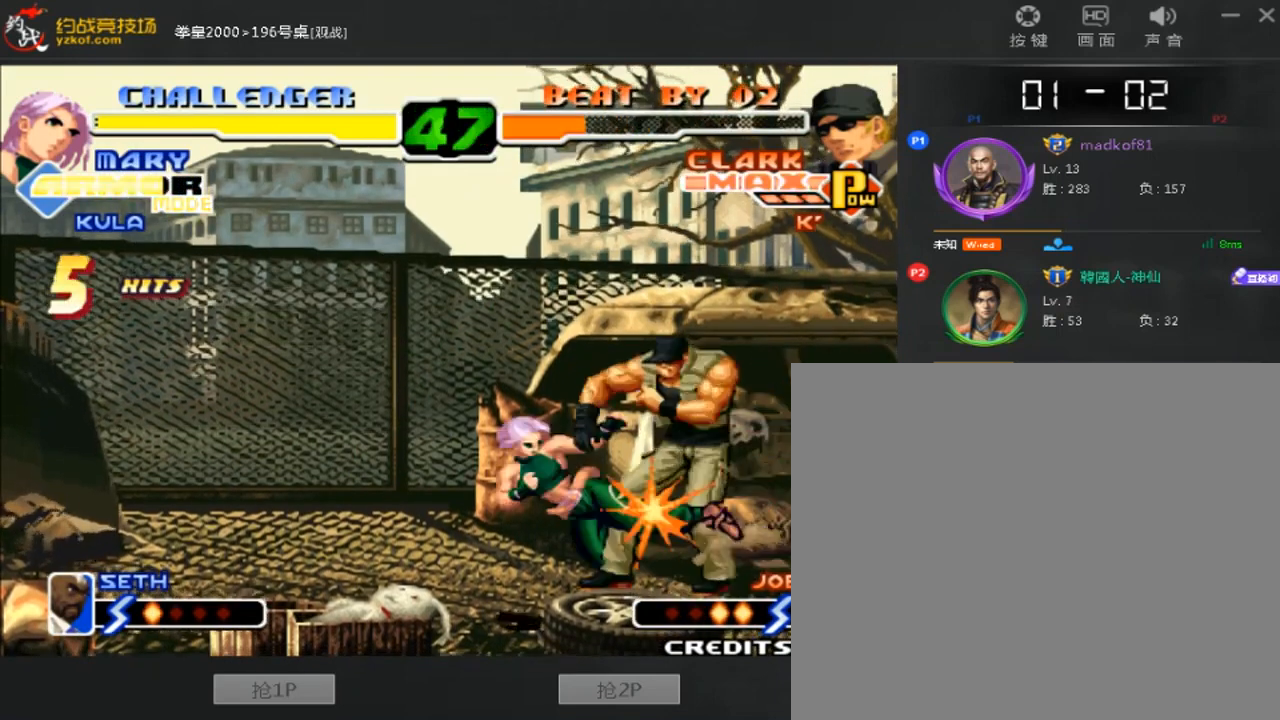
{"dt_ms": 480, "buttons": [], "left_stick": "center", "events": [[280, "left_stick", "center"]]}
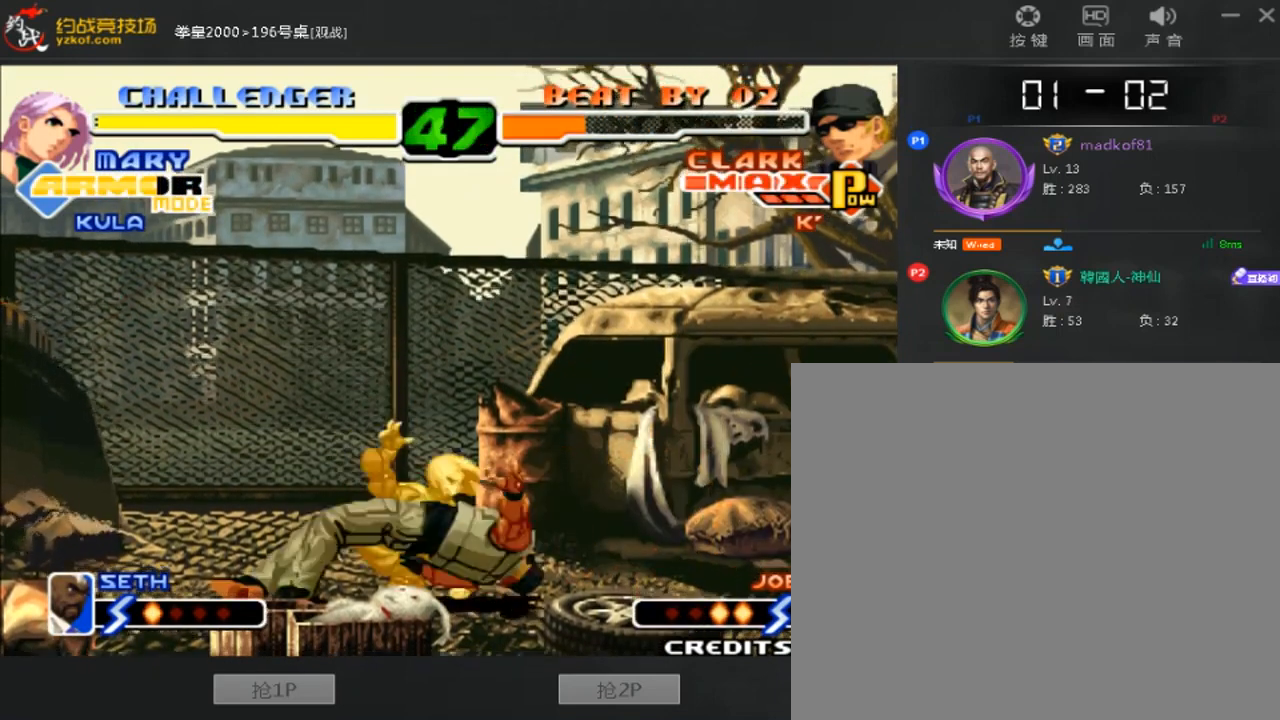
{"dt_ms": 520, "buttons": [], "left_stick": "center", "events": [[40, "D", "down"], [400, "D", "up"]]}